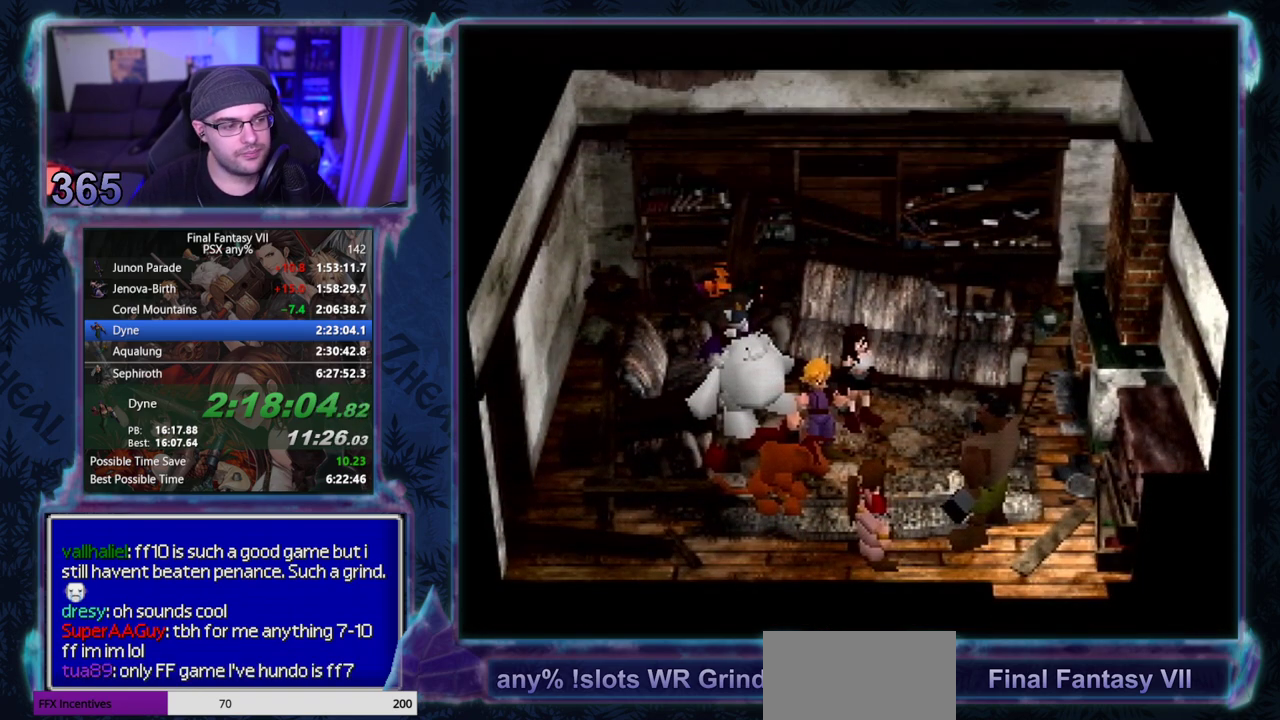
Gameplay with a controller (PlayStation layout); each line is a JSON object with the inputs held at the frame after it. "events" lists button and stick changes between this image and that frame as [ms after this image, input, new state], when the widget could be followed in between. Not read: L3 R3 right_stick.
{"buttons": ["CIRCLE"], "left_stick": "center", "events": [[50, "CIRCLE", "down"], [267, "CIRCLE", "up"], [317, "CIRCLE", "down"], [433, "CIRCLE", "up"], [483, "CIRCLE", "down"]]}
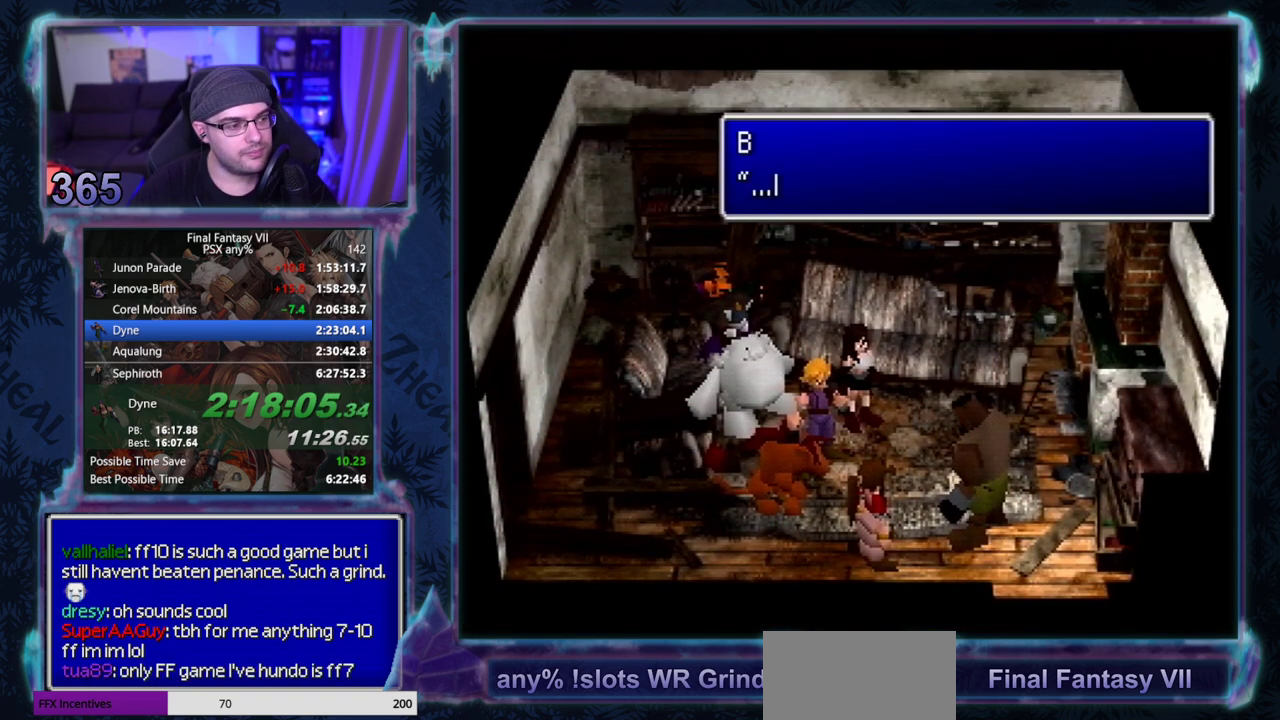
{"buttons": [], "left_stick": "center", "events": [[117, "CIRCLE", "up"], [167, "CIRCLE", "down"], [300, "CIRCLE", "up"], [350, "CIRCLE", "down"], [483, "CIRCLE", "up"]]}
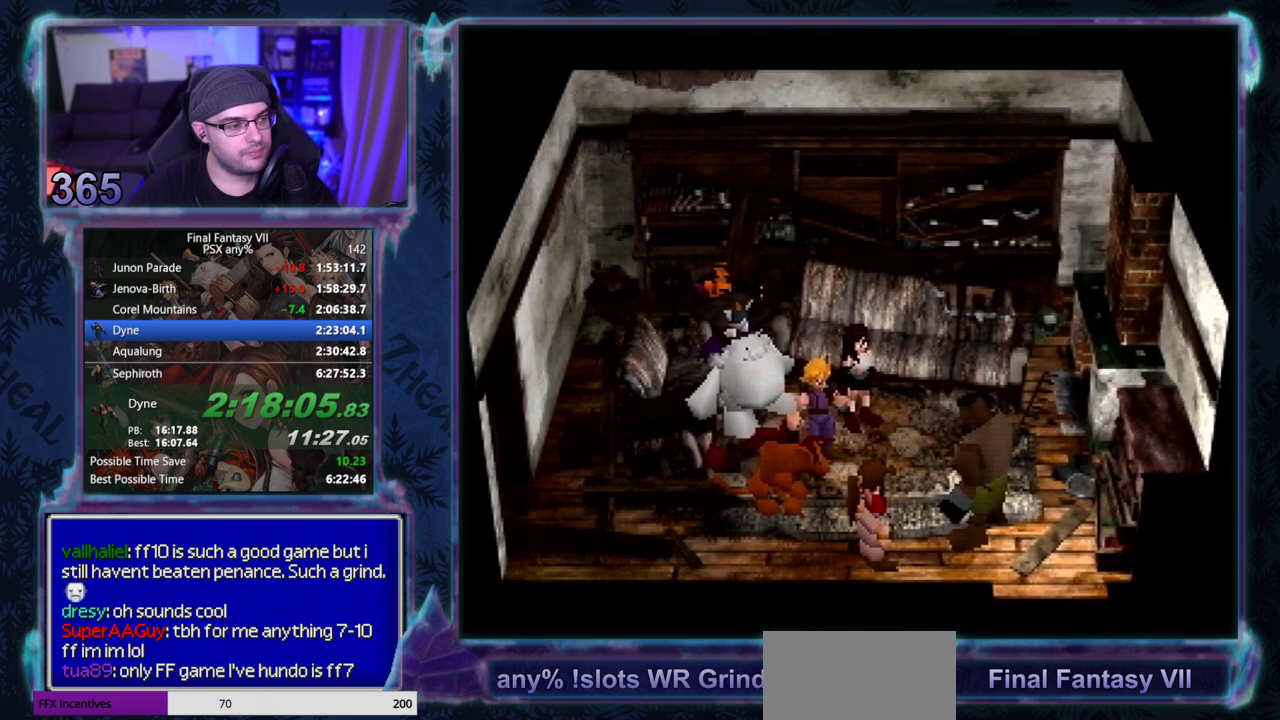
{"buttons": ["CIRCLE"], "left_stick": "center", "events": [[33, "CIRCLE", "down"], [167, "CIRCLE", "up"], [400, "CIRCLE", "down"]]}
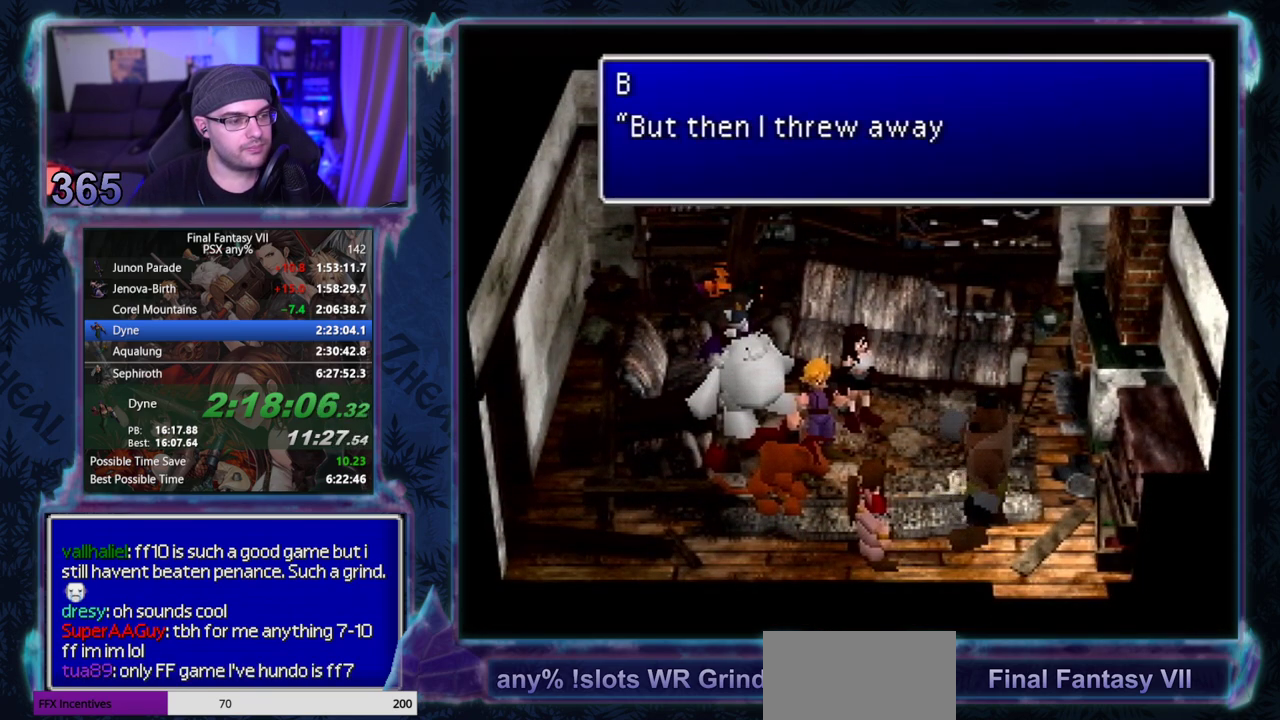
{"buttons": ["CIRCLE"], "left_stick": "center", "events": []}
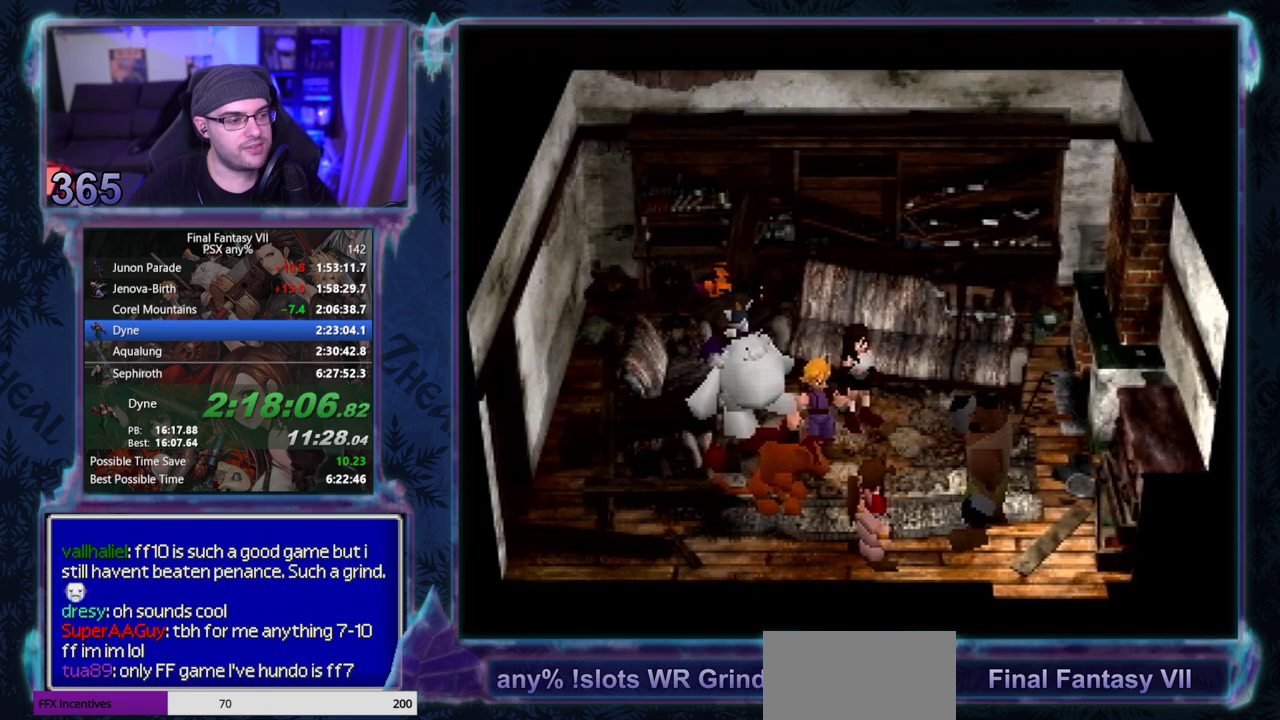
{"buttons": [], "left_stick": "center", "events": [[200, "CIRCLE", "up"], [267, "CIRCLE", "down"], [317, "CIRCLE", "up"], [433, "CIRCLE", "down"], [483, "CIRCLE", "up"]]}
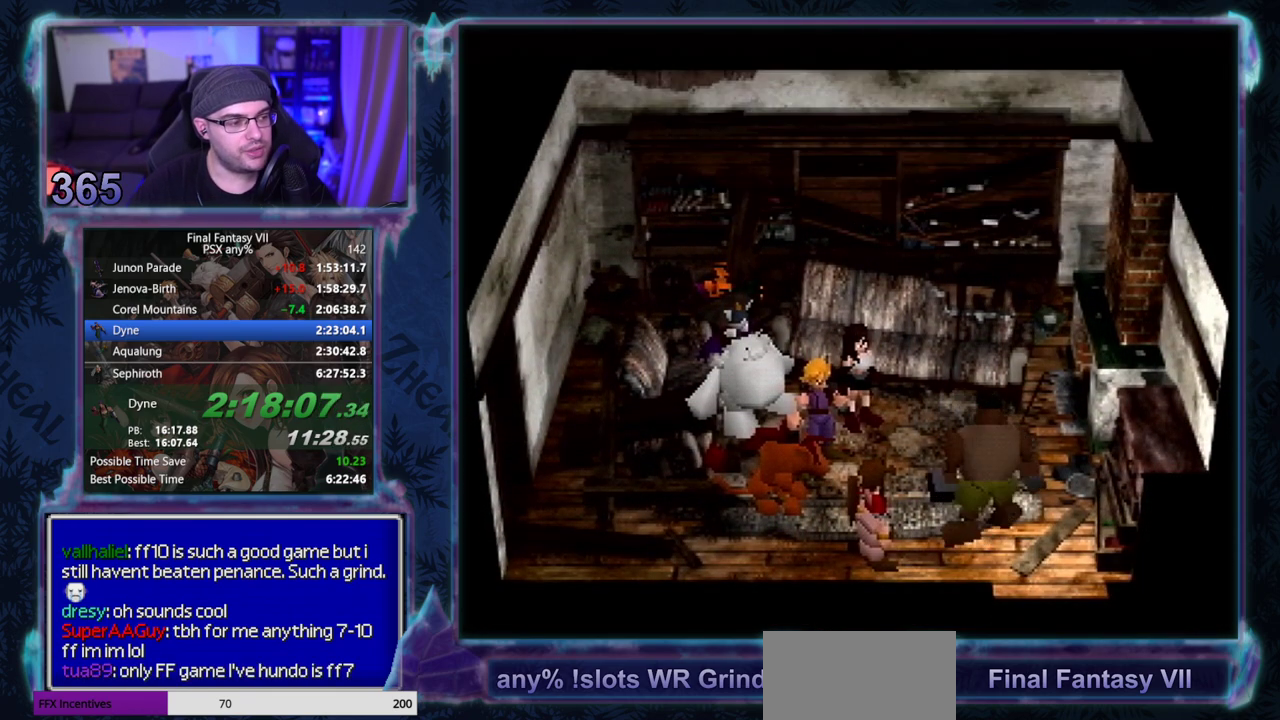
{"buttons": [], "left_stick": "center", "events": []}
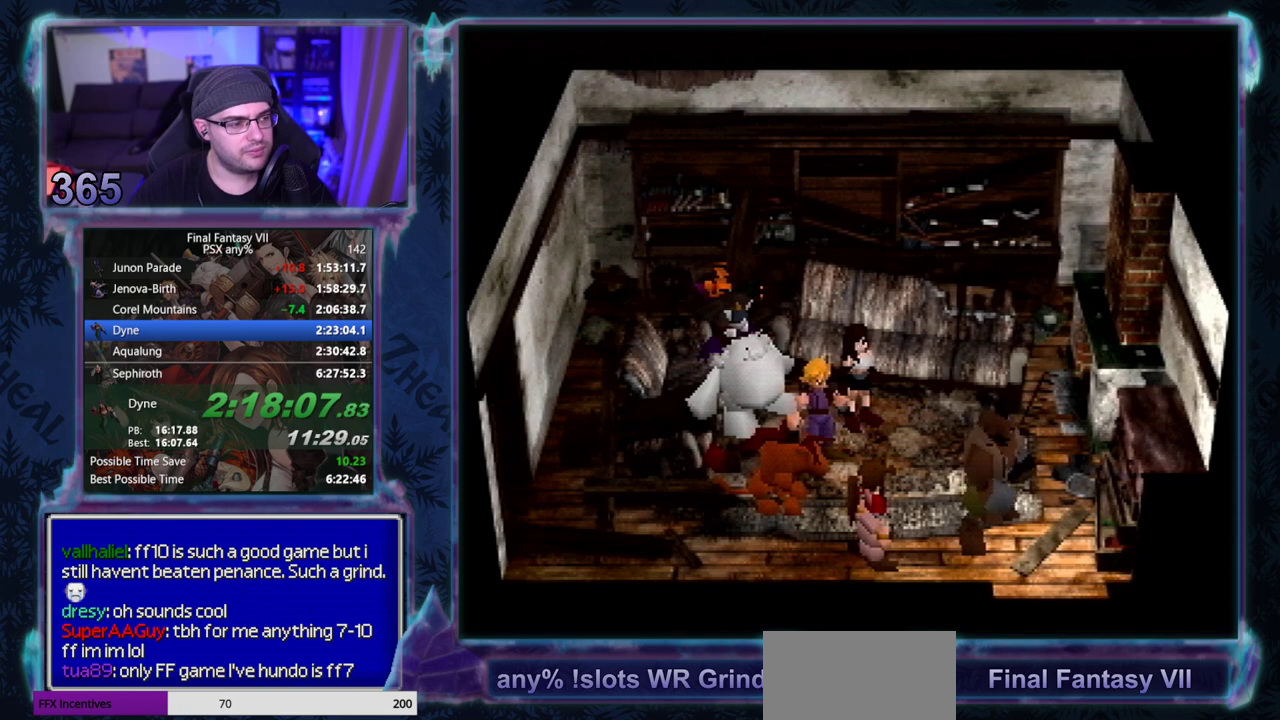
{"buttons": ["CIRCLE"], "left_stick": "center"}
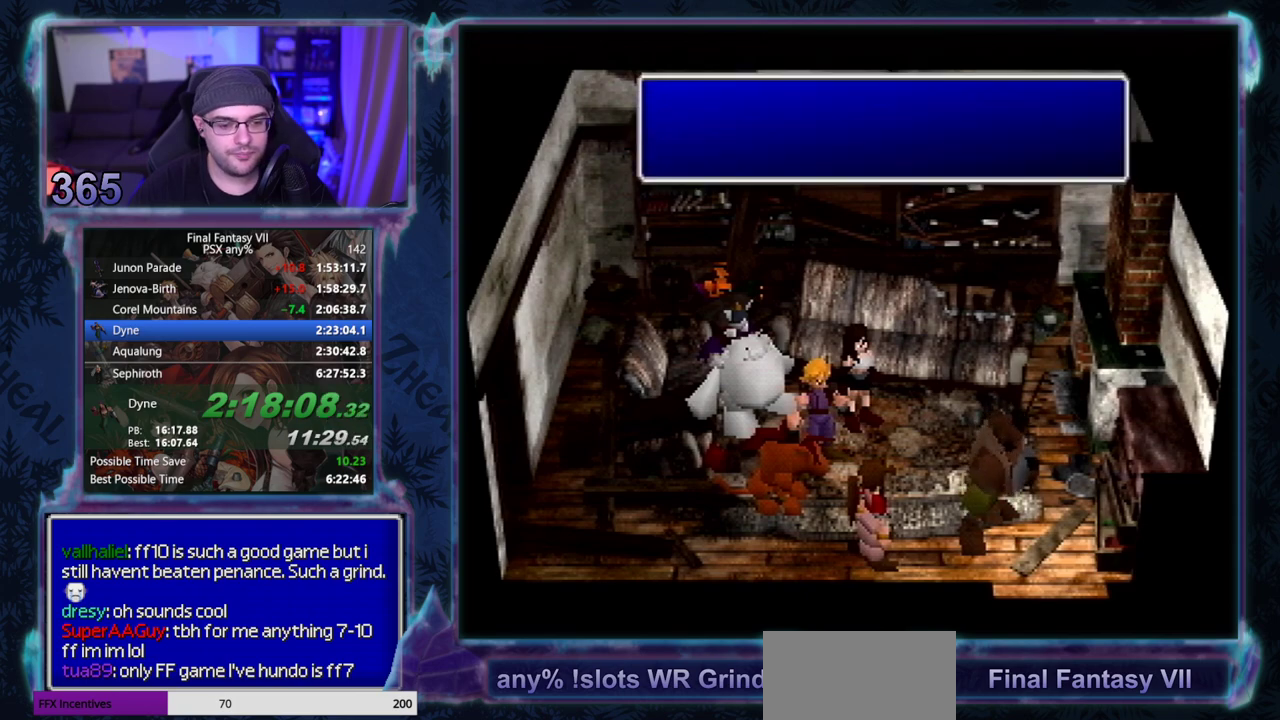
{"buttons": [], "left_stick": "center"}
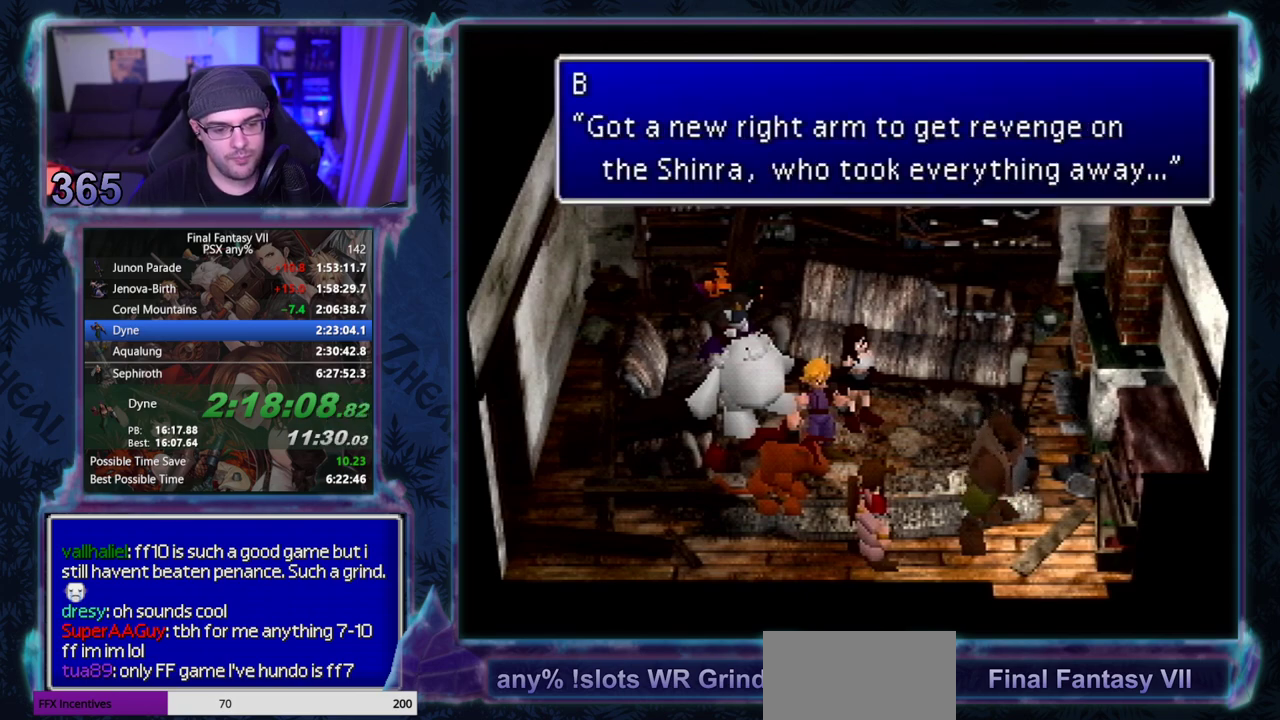
{"buttons": [], "left_stick": "center", "events": []}
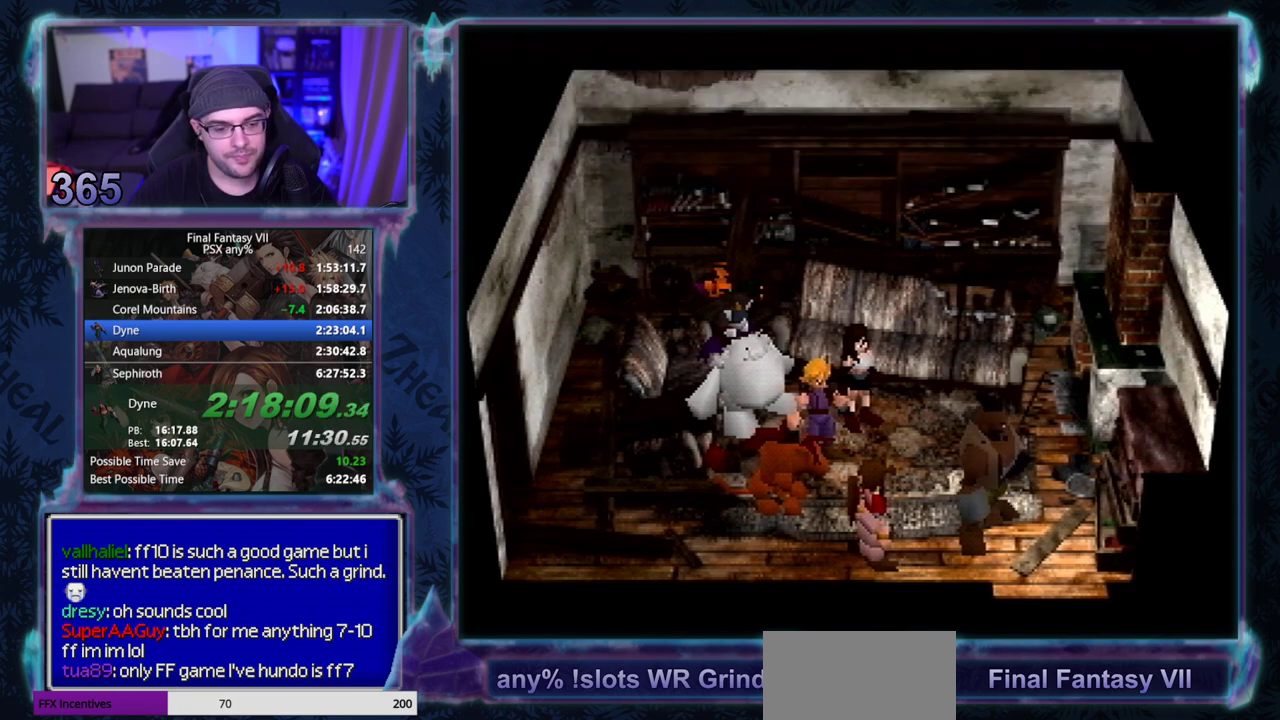
{"buttons": ["CIRCLE"], "left_stick": "center"}
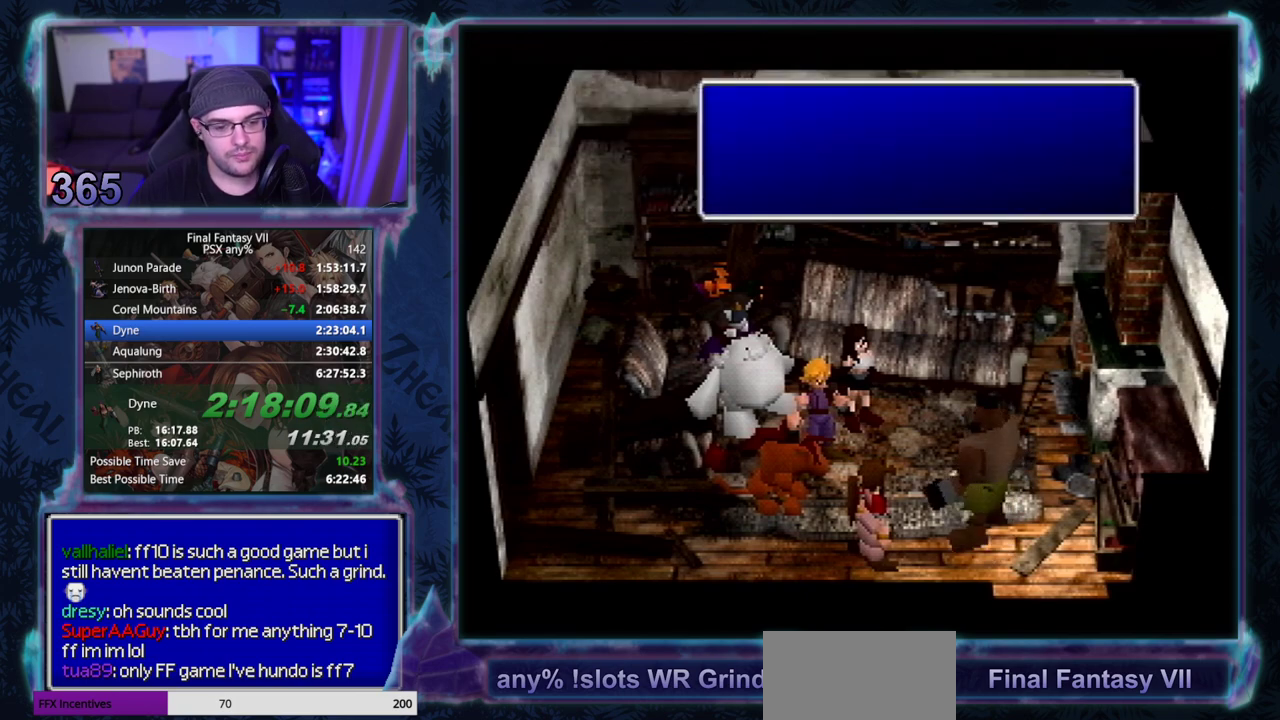
{"buttons": [], "left_stick": "center", "events": [[100, "CIRCLE", "up"], [250, "CIRCLE", "down"], [383, "CIRCLE", "up"]]}
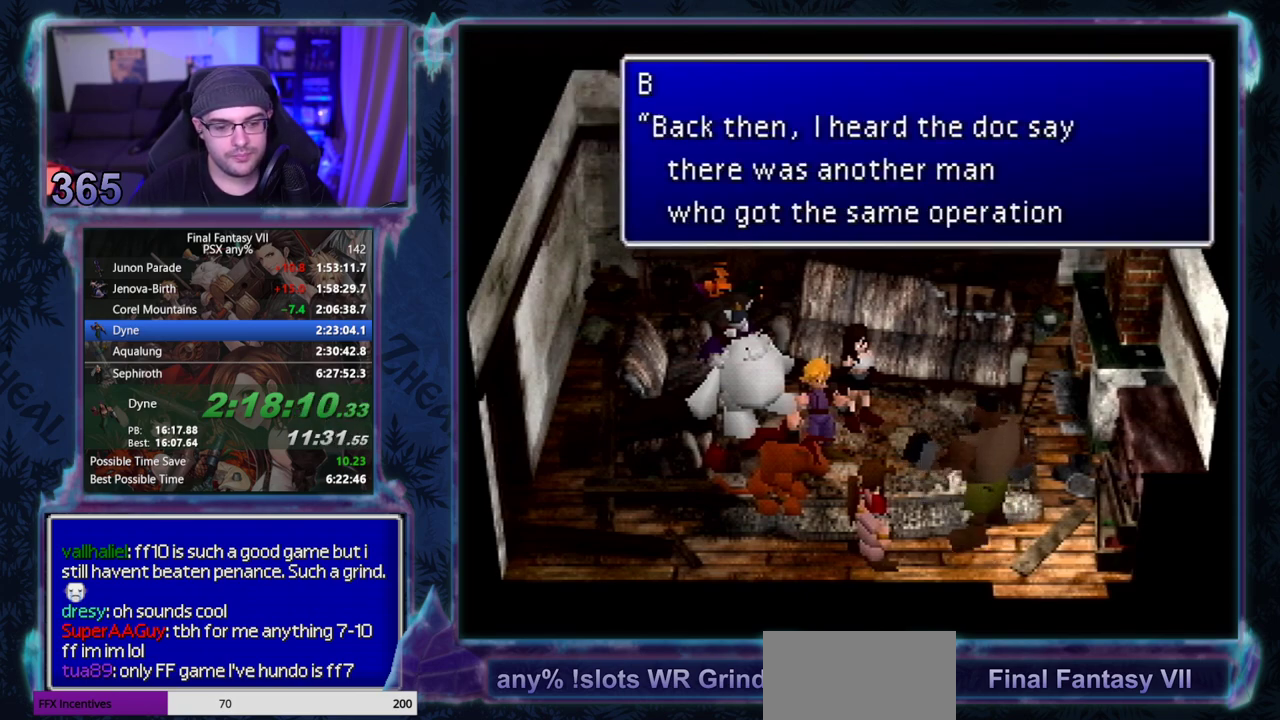
{"buttons": ["CIRCLE"], "left_stick": "center", "events": [[200, "CIRCLE", "down"], [333, "CIRCLE", "up"], [467, "CIRCLE", "down"]]}
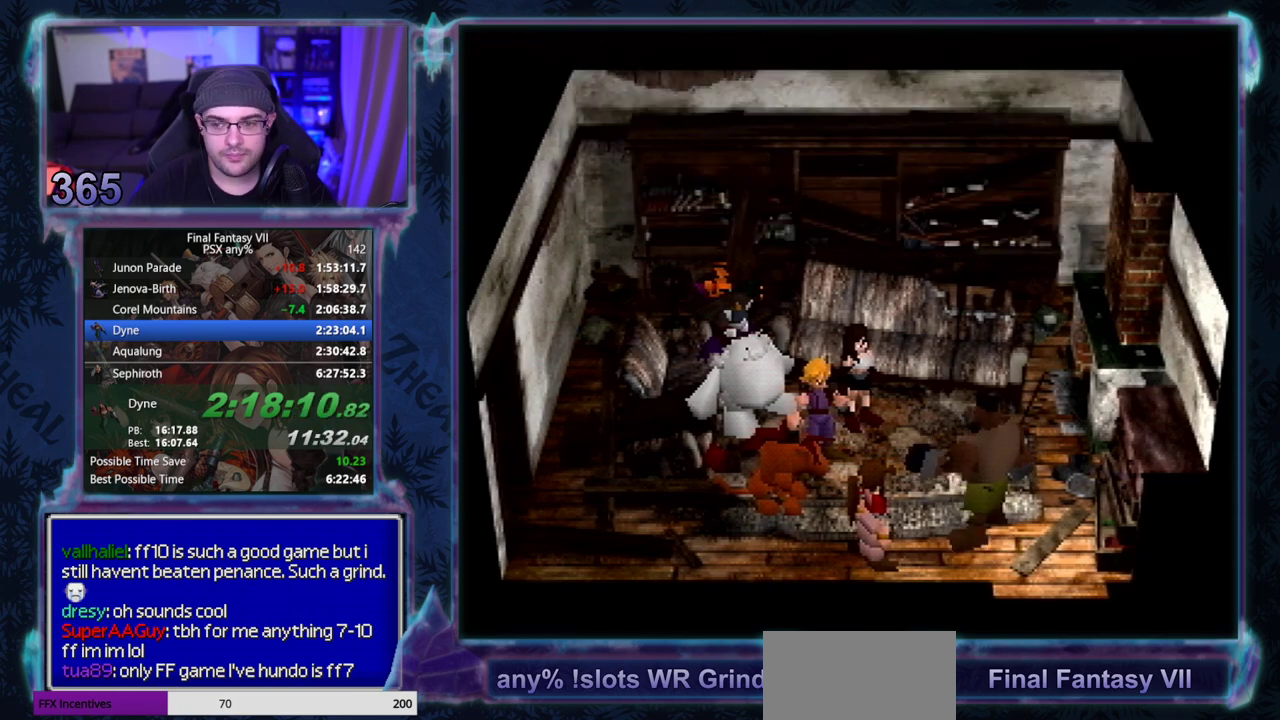
{"buttons": ["CIRCLE"], "left_stick": "center", "events": []}
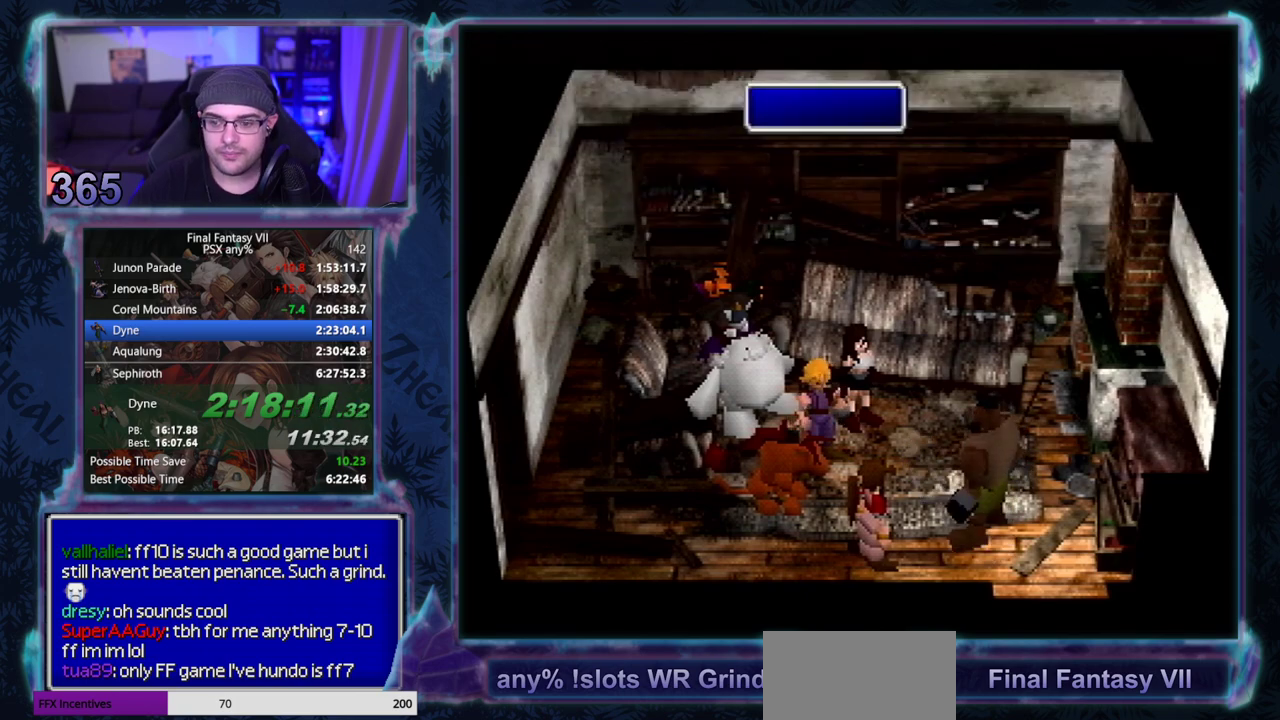
{"buttons": ["CIRCLE"], "left_stick": "center", "events": []}
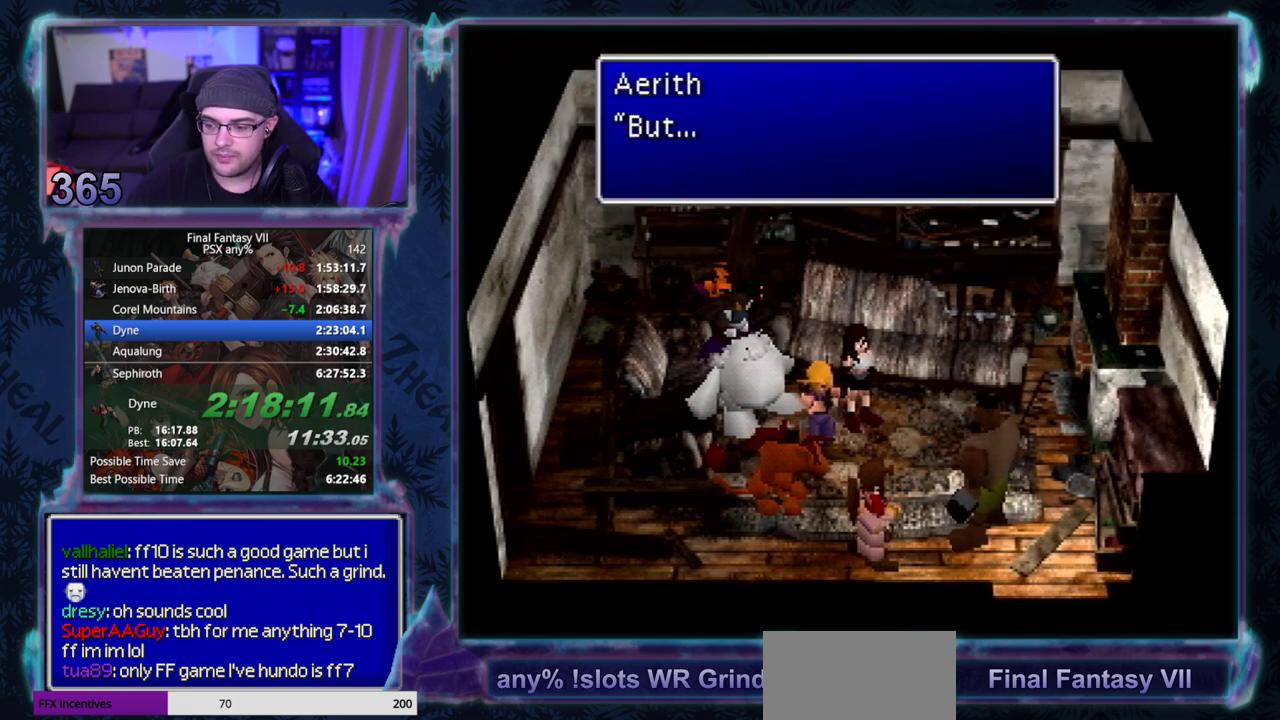
{"buttons": [], "left_stick": "center", "events": [[83, "CIRCLE", "up"], [133, "CIRCLE", "down"], [183, "CIRCLE", "up"], [400, "CIRCLE", "down"], [450, "CIRCLE", "up"]]}
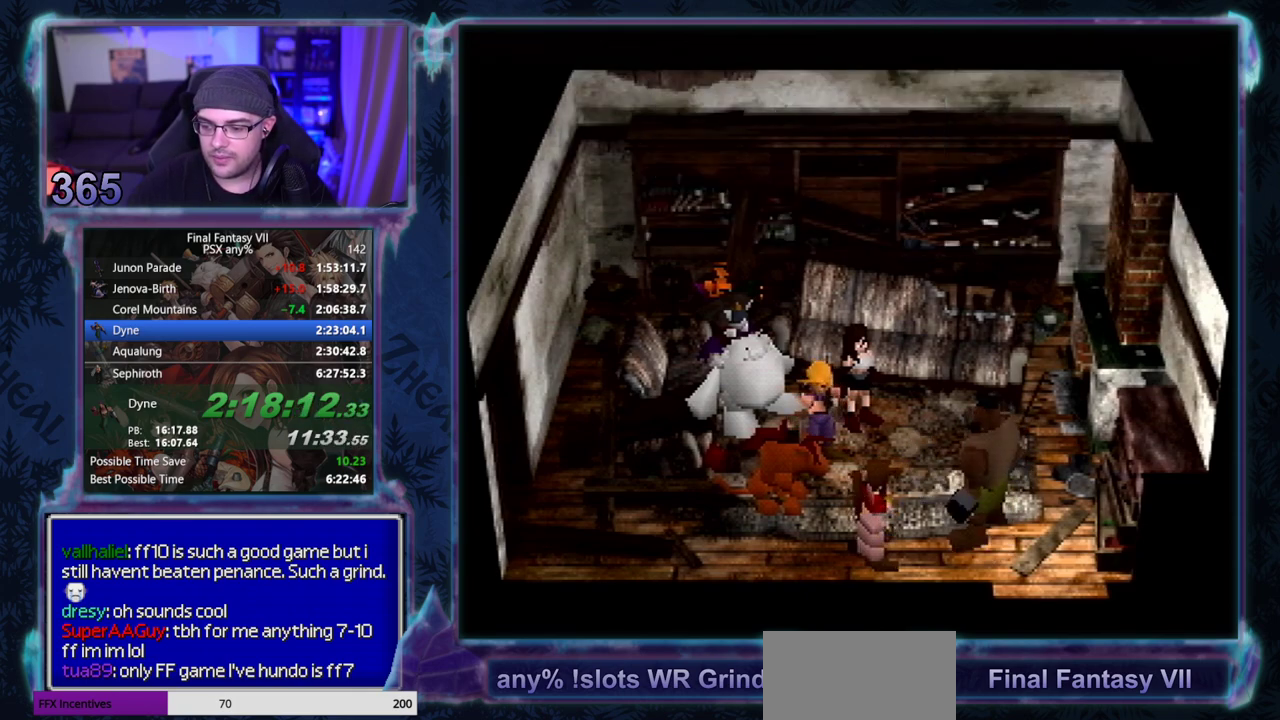
{"buttons": ["CIRCLE"], "left_stick": "center", "events": [[50, "CIRCLE", "down"], [100, "CIRCLE", "up"], [183, "CIRCLE", "down"], [233, "CIRCLE", "up"], [333, "CIRCLE", "down"], [383, "CIRCLE", "up"], [433, "CIRCLE", "down"]]}
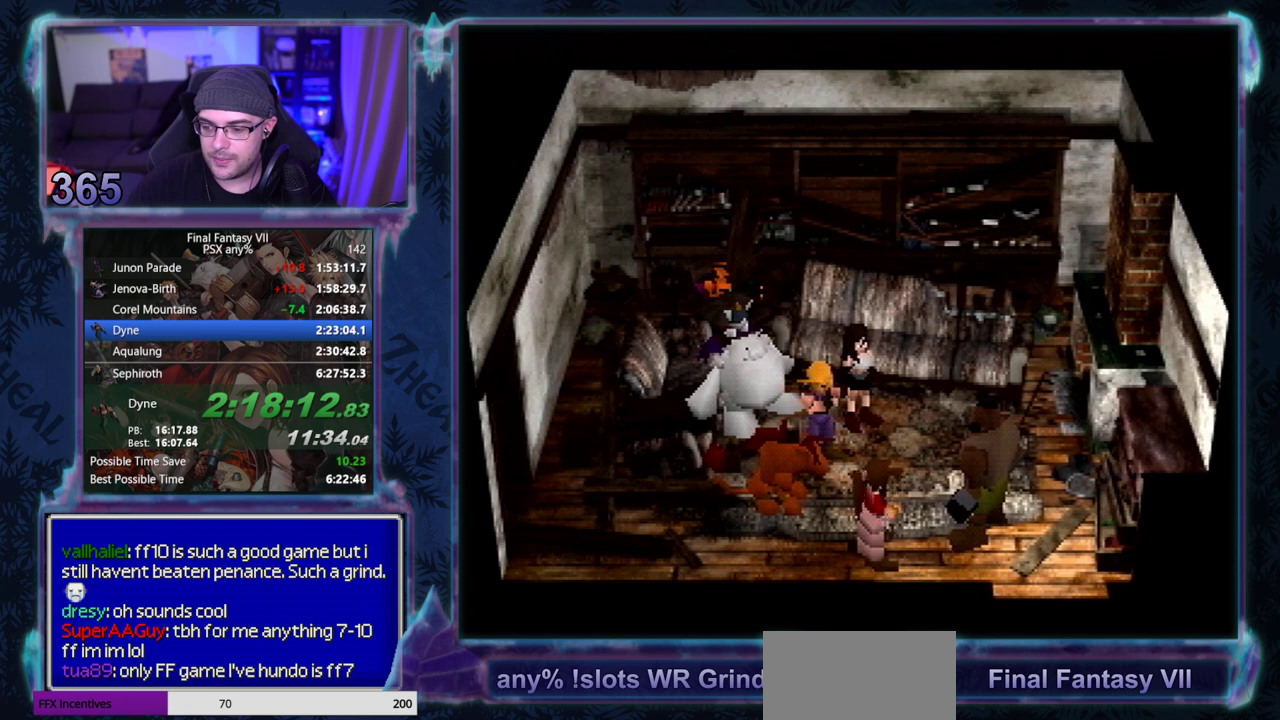
{"buttons": [], "left_stick": "center"}
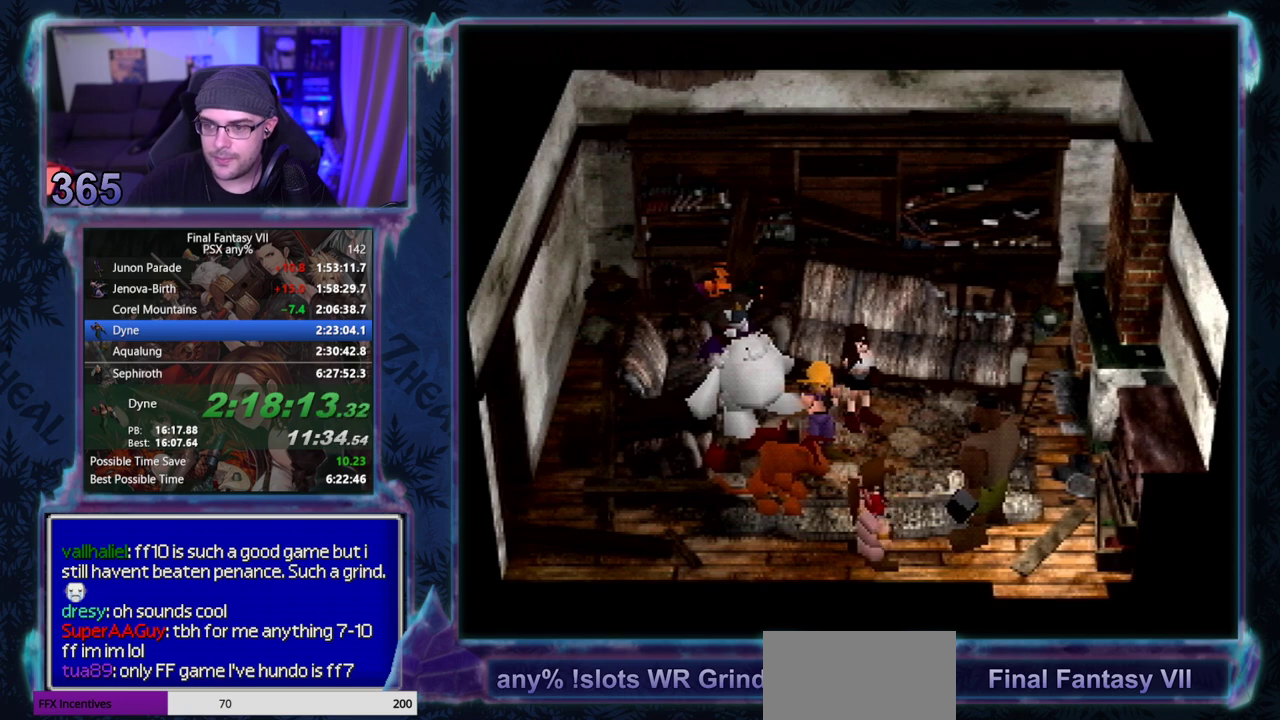
{"buttons": ["CIRCLE"], "left_stick": "center"}
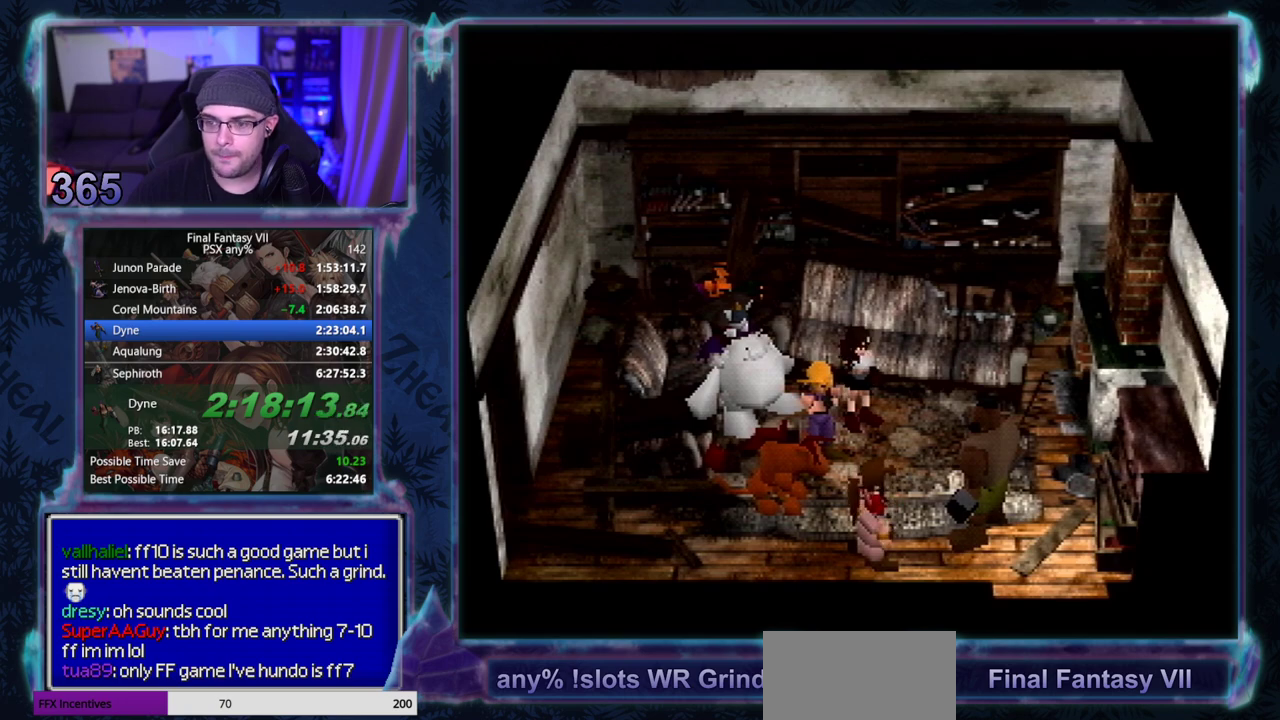
{"buttons": [], "left_stick": "center"}
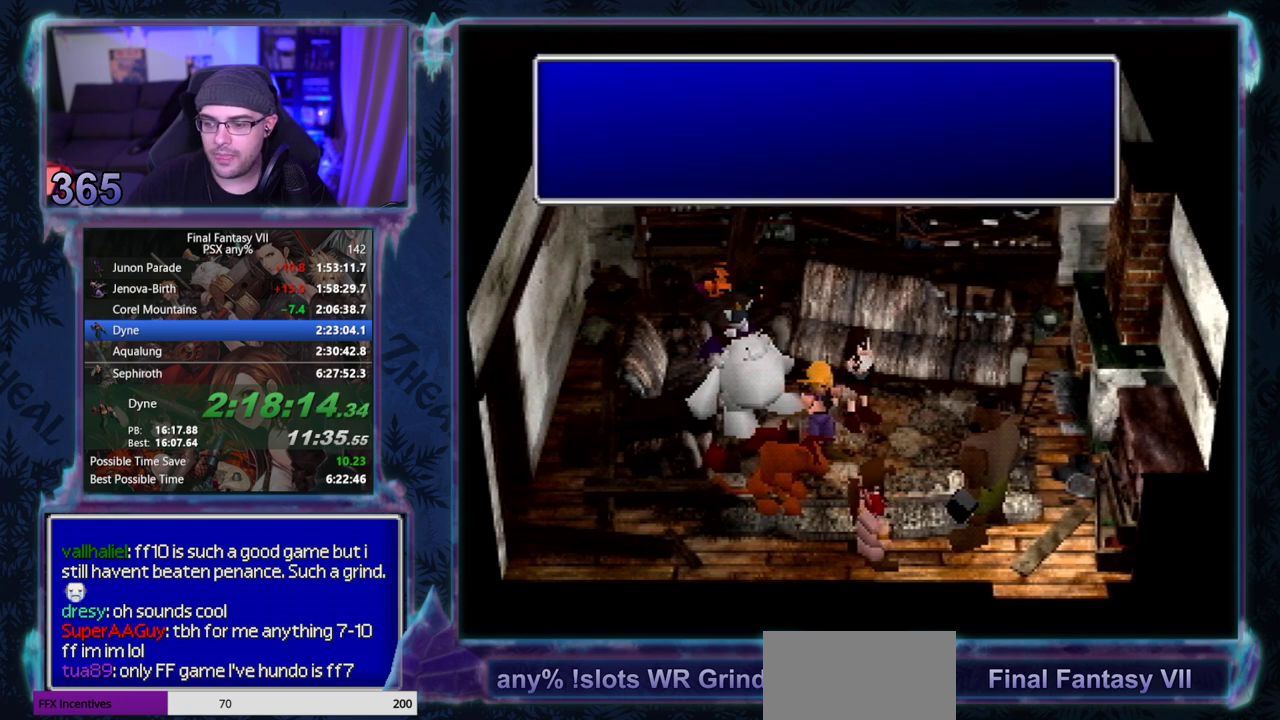
{"buttons": ["CIRCLE"], "left_stick": "center"}
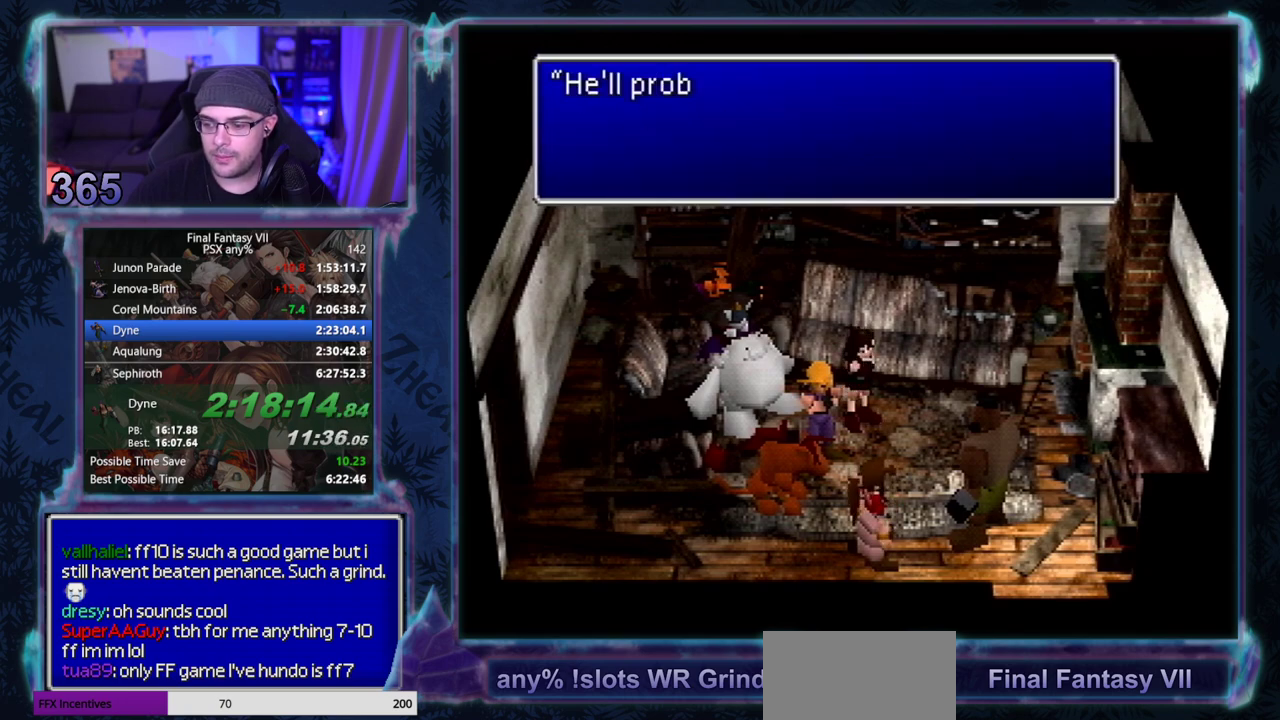
{"buttons": [], "left_stick": "center", "events": [[200, "CIRCLE", "up"], [267, "CIRCLE", "down"], [317, "CIRCLE", "up"], [417, "CIRCLE", "down"], [467, "CIRCLE", "up"]]}
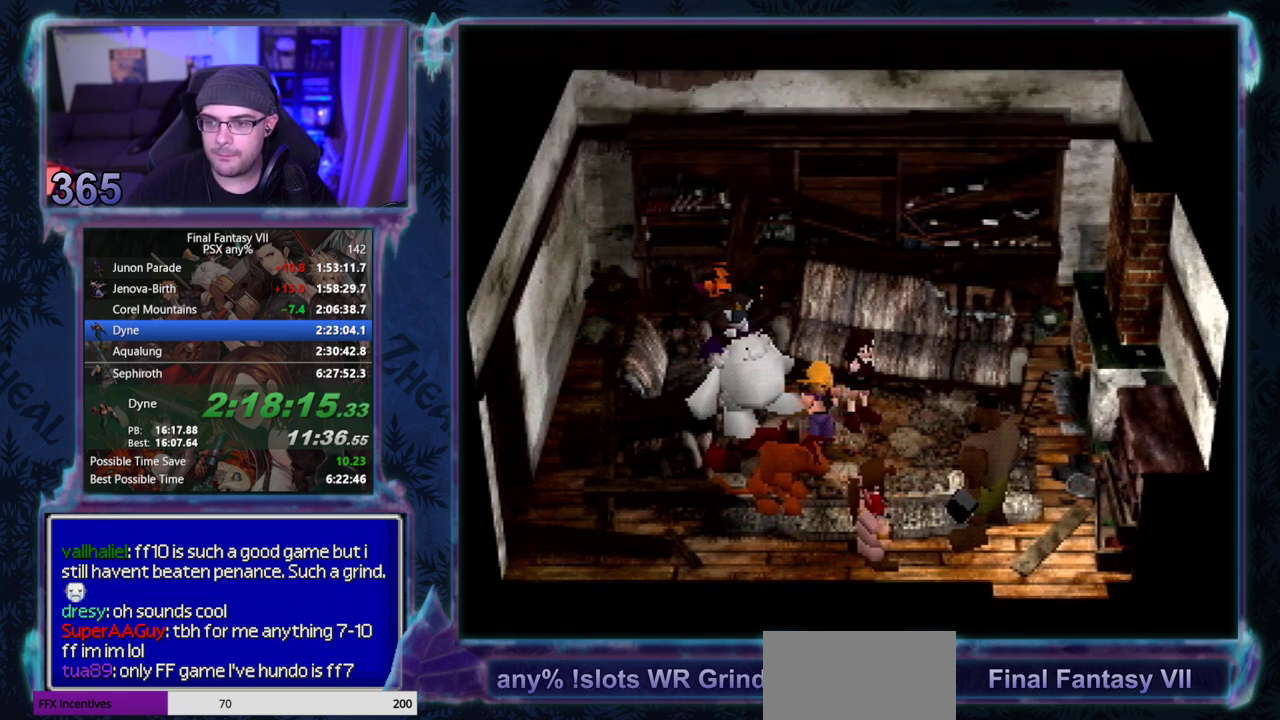
{"buttons": ["CIRCLE"], "left_stick": "center", "events": [[50, "CIRCLE", "down"], [117, "CIRCLE", "up"], [200, "CIRCLE", "down"], [250, "CIRCLE", "up"], [317, "CIRCLE", "down"], [367, "CIRCLE", "up"], [467, "CIRCLE", "down"]]}
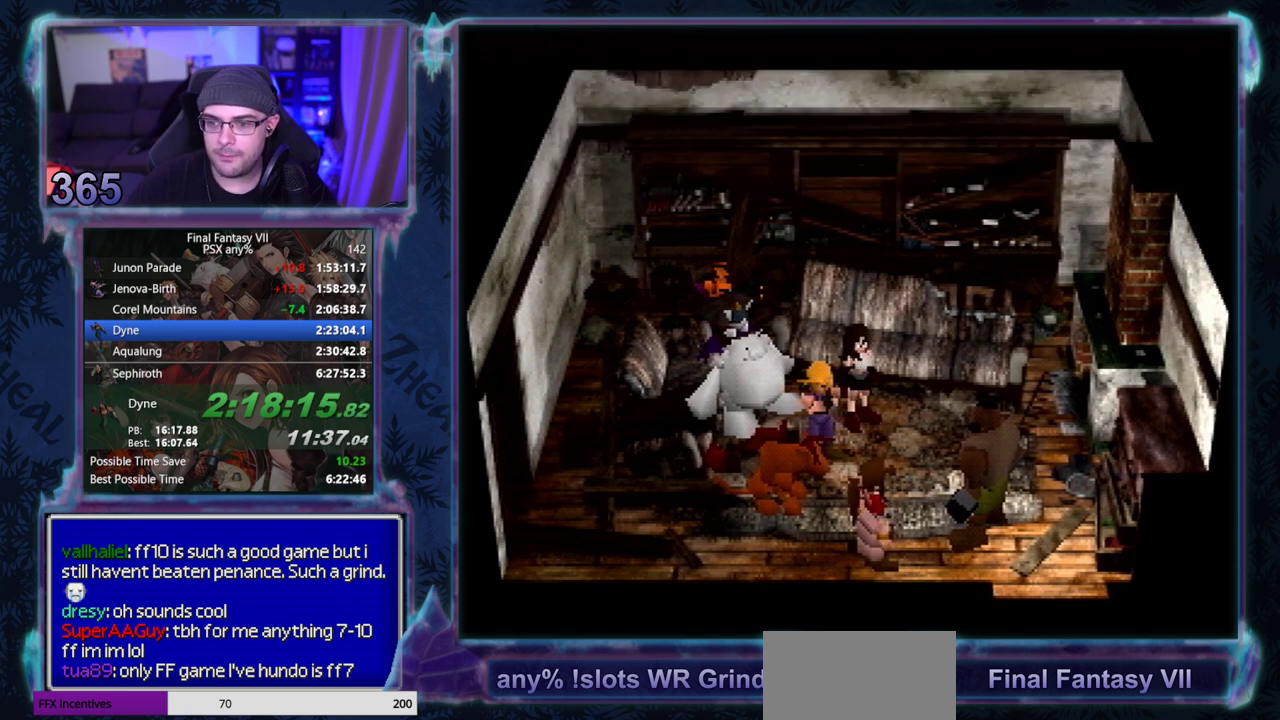
{"buttons": ["CIRCLE"], "left_stick": "center", "events": []}
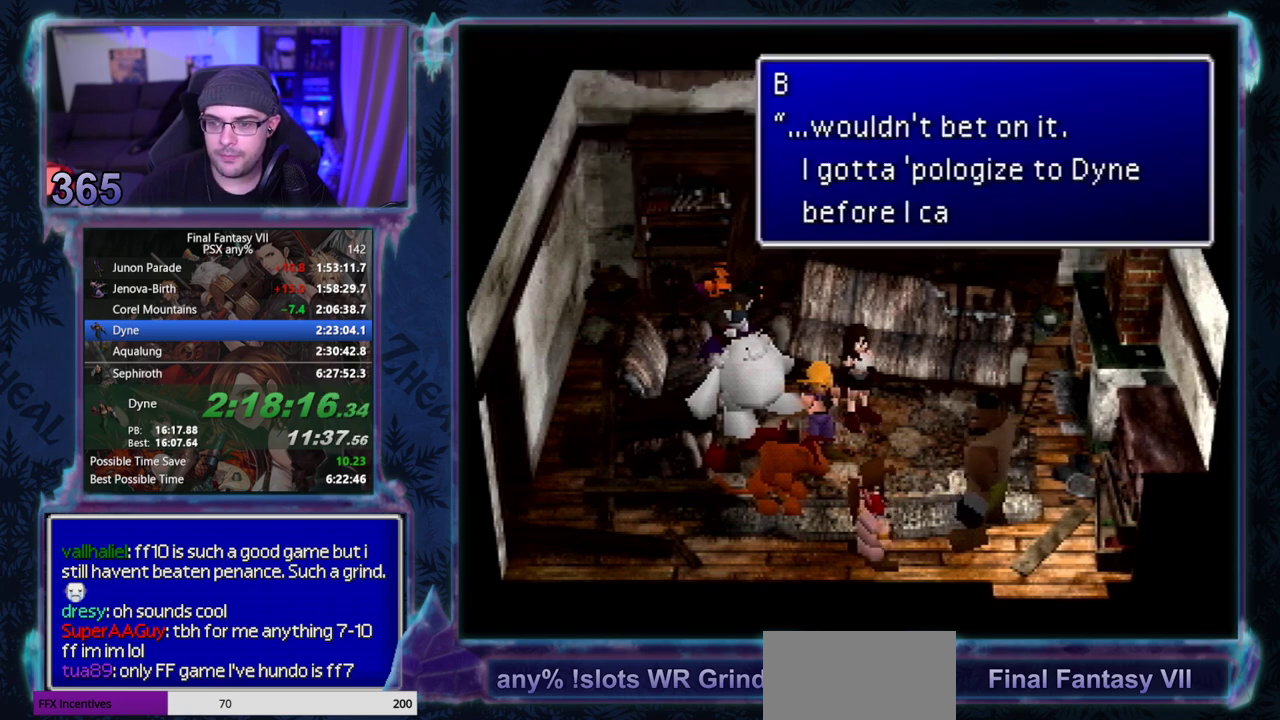
{"buttons": [], "left_stick": "center", "events": [[67, "CIRCLE", "up"], [150, "CIRCLE", "down"], [483, "CIRCLE", "up"]]}